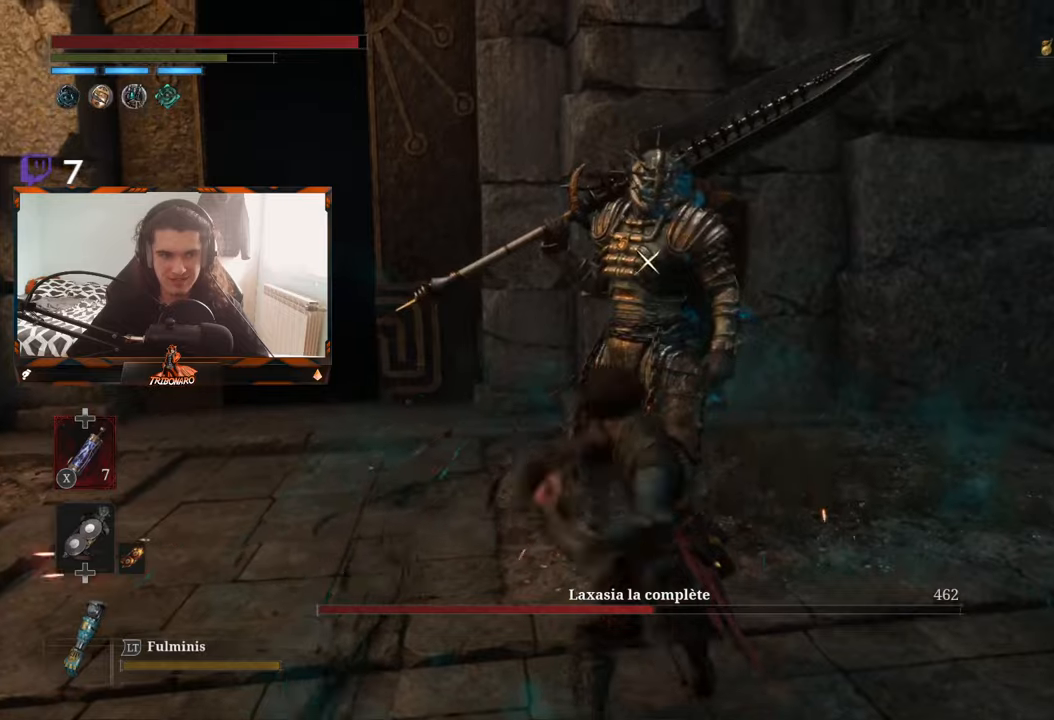
Gameplay with a controller (Xbox layout); each line is a JSON object with the inputs held at the frame after it. "events" lists button and stick changes between this image and that frame as [ms after this image, input, new state], when the widget could be followed in between.
{"buttons": [], "left_stick": "center", "right_stick": "center", "events": [[17, "R1", "up"], [50, "R1", "down"], [167, "R1", "up"]]}
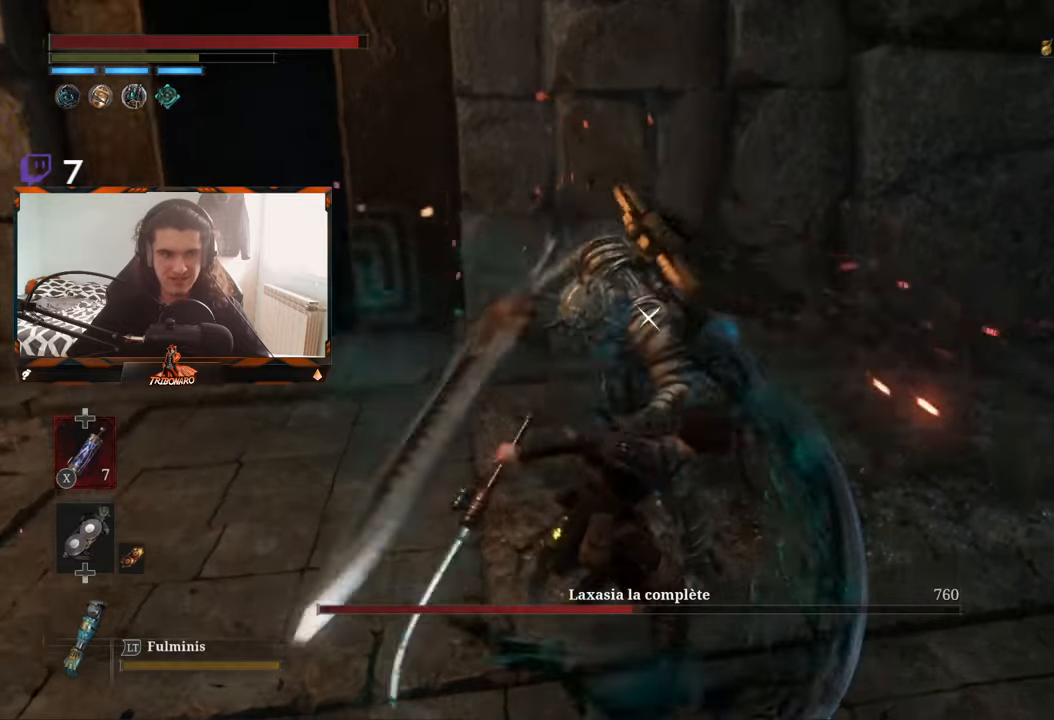
{"buttons": [], "left_stick": "center", "right_stick": "center", "events": []}
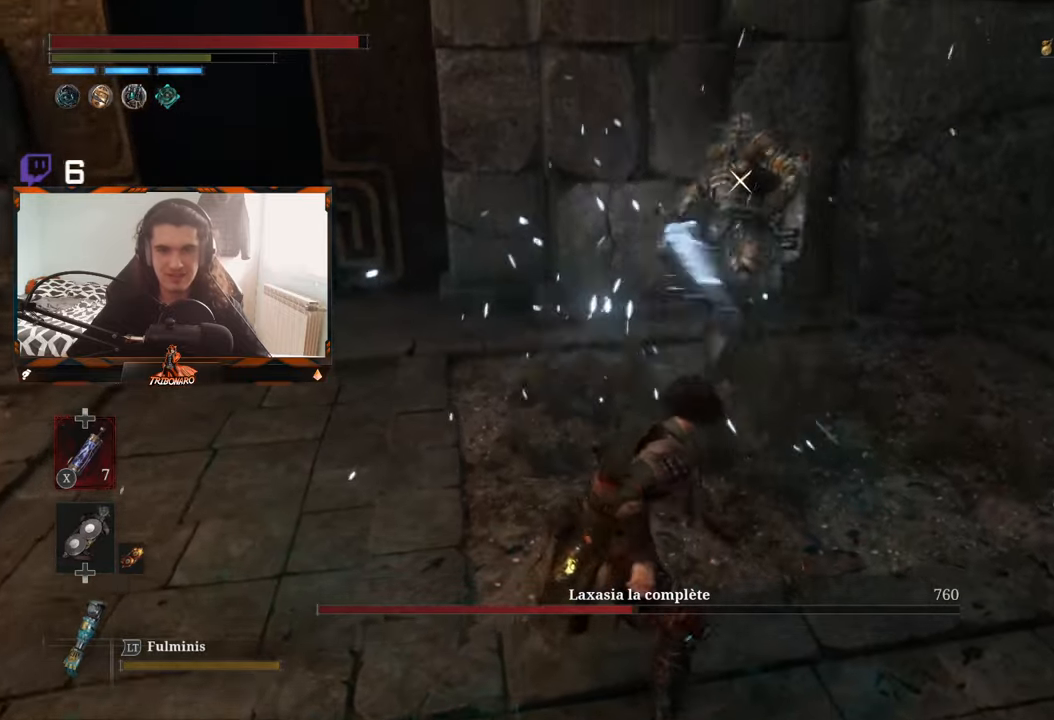
{"buttons": [], "left_stick": "down-left", "right_stick": "center", "events": [[267, "left_stick", "down-left"]]}
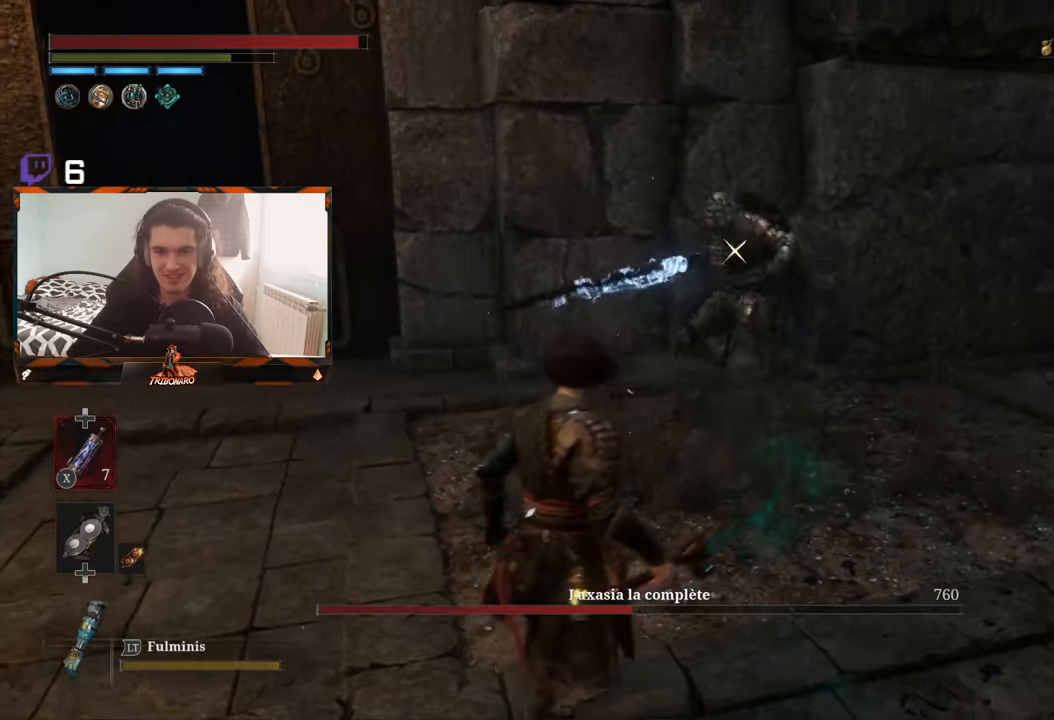
{"buttons": ["L1"], "left_stick": "center", "right_stick": "center", "events": [[117, "left_stick", "center"], [434, "L1", "down"]]}
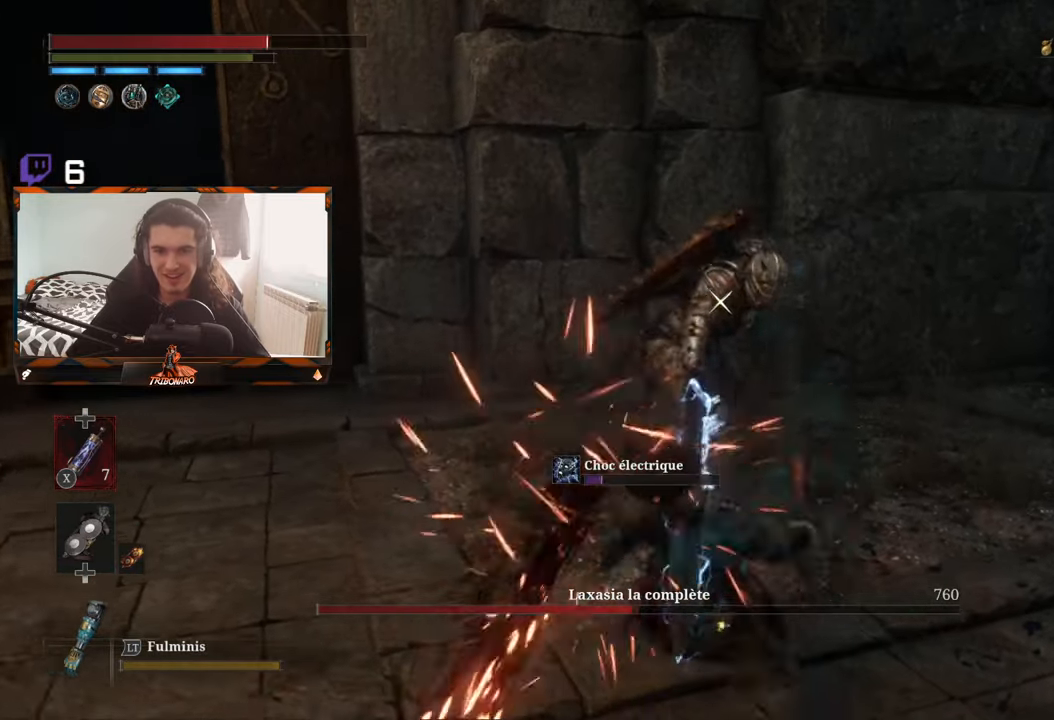
{"buttons": ["B"], "left_stick": "center", "right_stick": "center", "events": [[50, "L1", "up"], [284, "B", "down"], [367, "B", "up"], [450, "B", "down"]]}
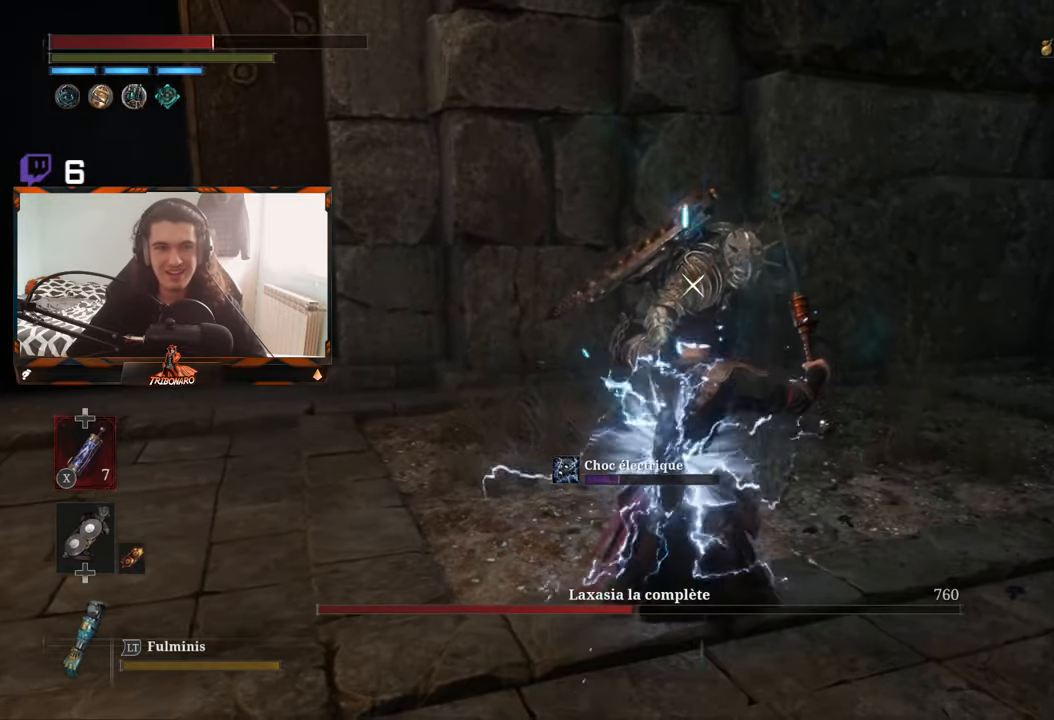
{"buttons": [], "left_stick": "center", "right_stick": "center", "events": [[34, "B", "up"], [117, "B", "down"], [150, "B", "up"]]}
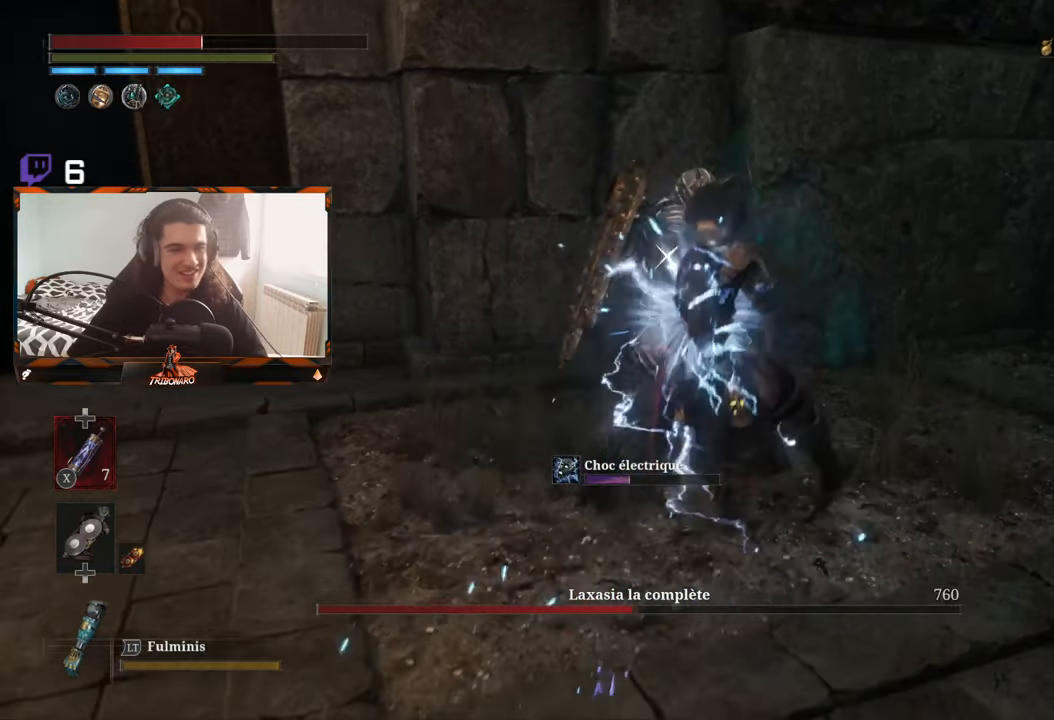
{"buttons": [], "left_stick": "center", "right_stick": "center", "events": []}
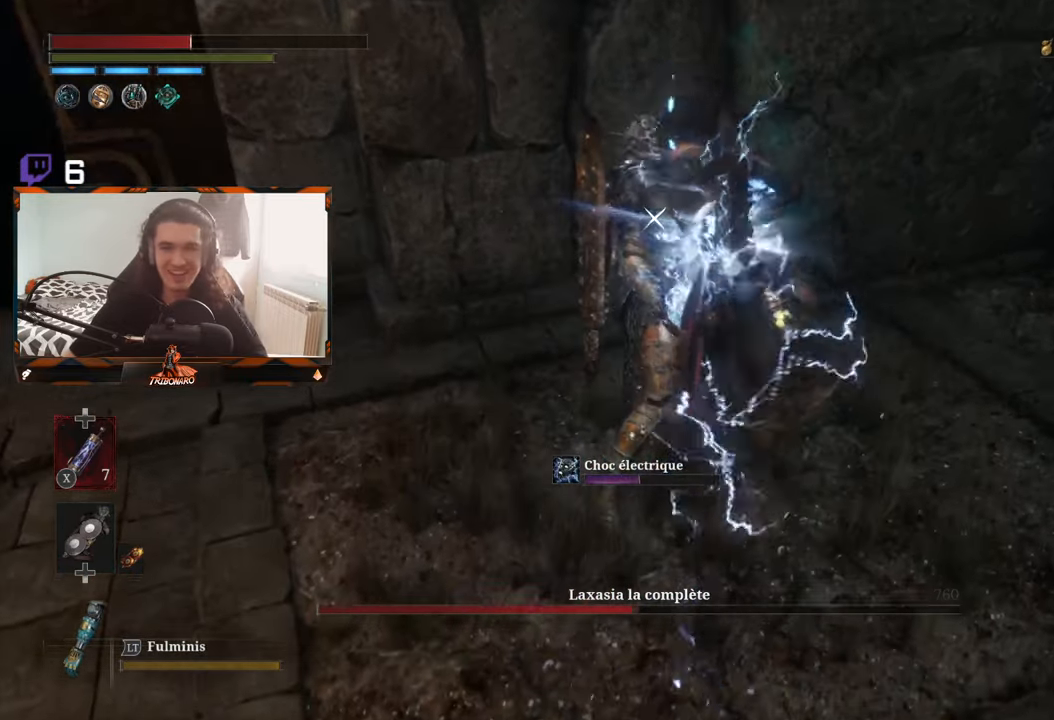
{"buttons": [], "left_stick": "center", "right_stick": "center", "events": []}
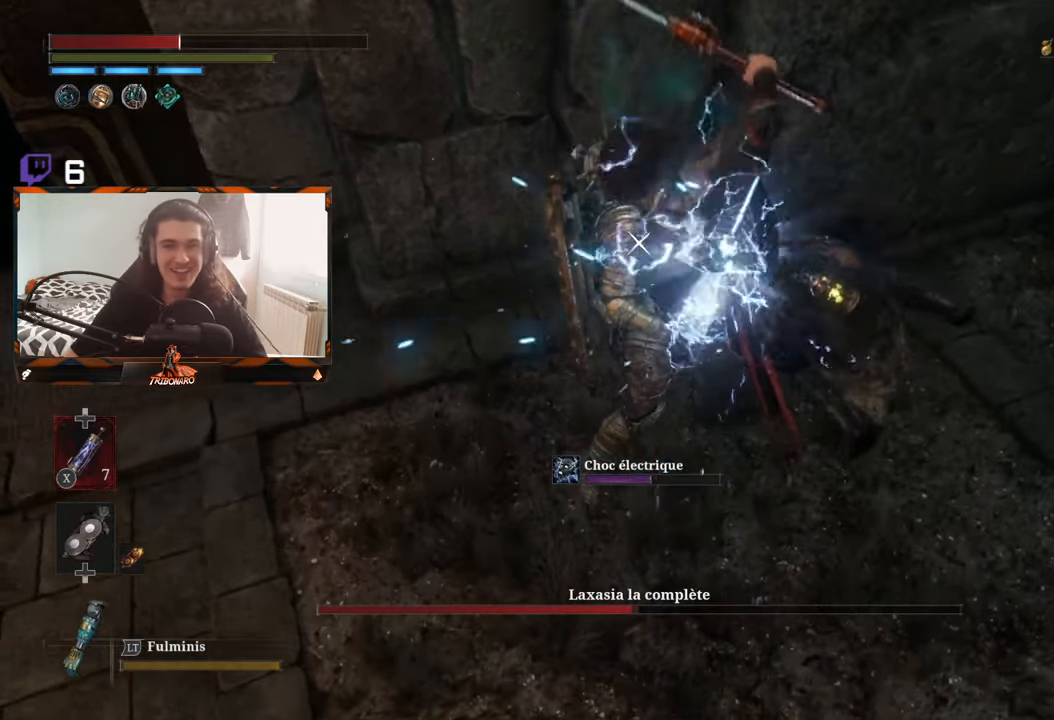
{"buttons": [], "left_stick": "center", "right_stick": "center", "events": []}
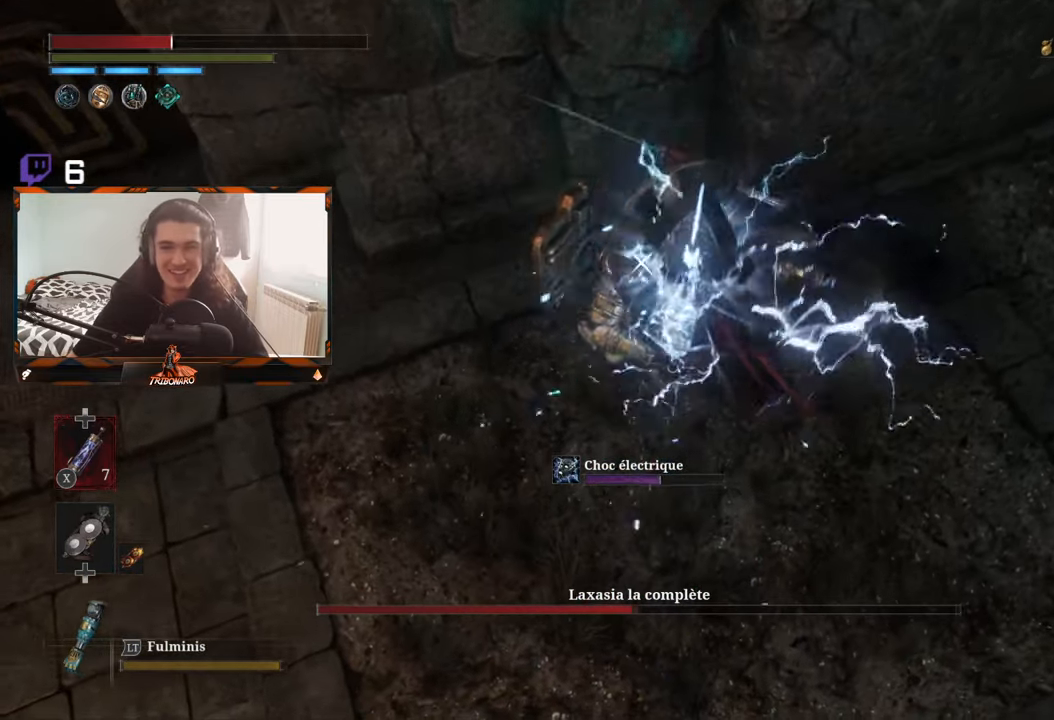
{"buttons": [], "left_stick": "center", "right_stick": "center", "events": []}
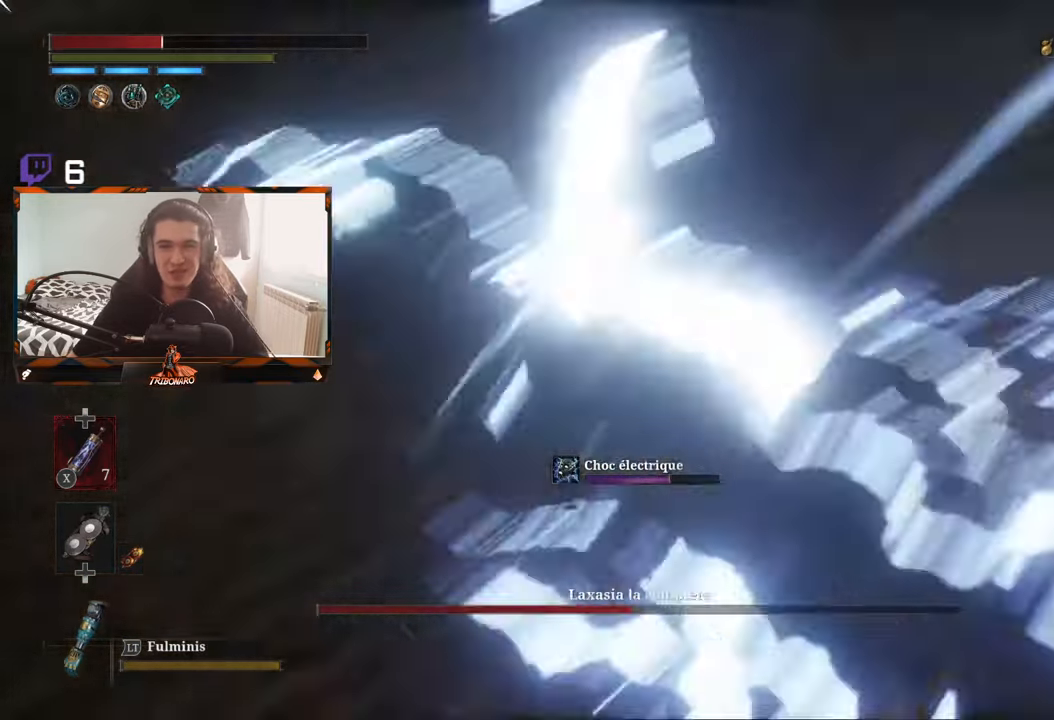
{"buttons": [], "left_stick": "up", "right_stick": "center", "events": [[100, "left_stick", "down-right"], [350, "left_stick", "up-right"], [433, "left_stick", "up"]]}
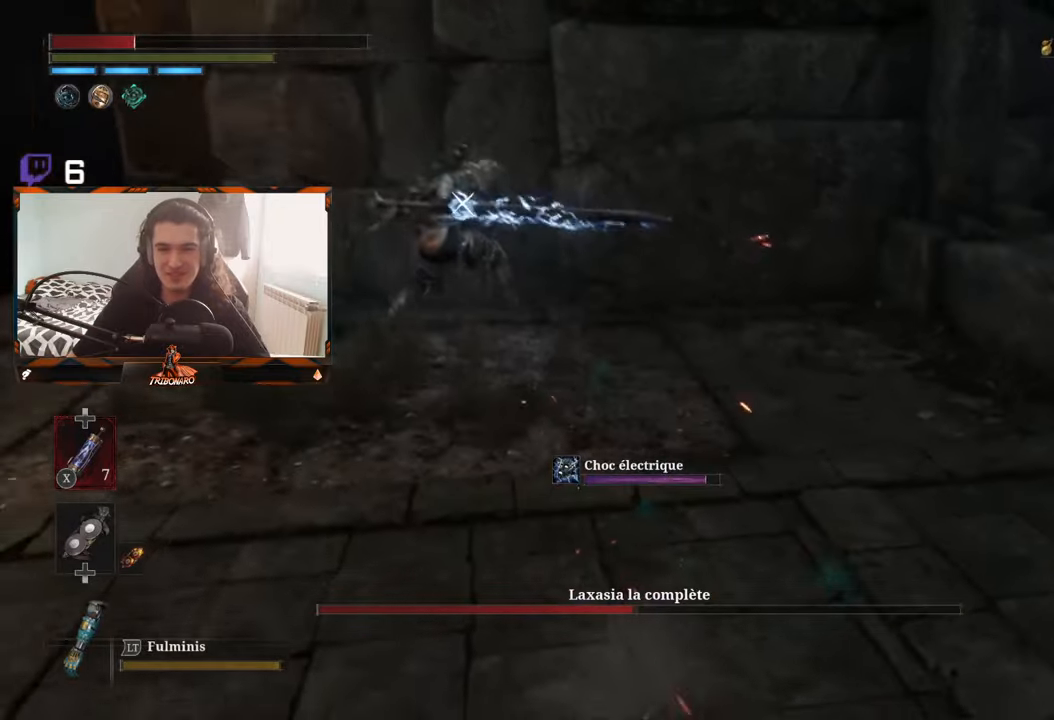
{"buttons": [], "left_stick": "up", "right_stick": "center", "events": [[183, "B", "down"], [316, "B", "up"]]}
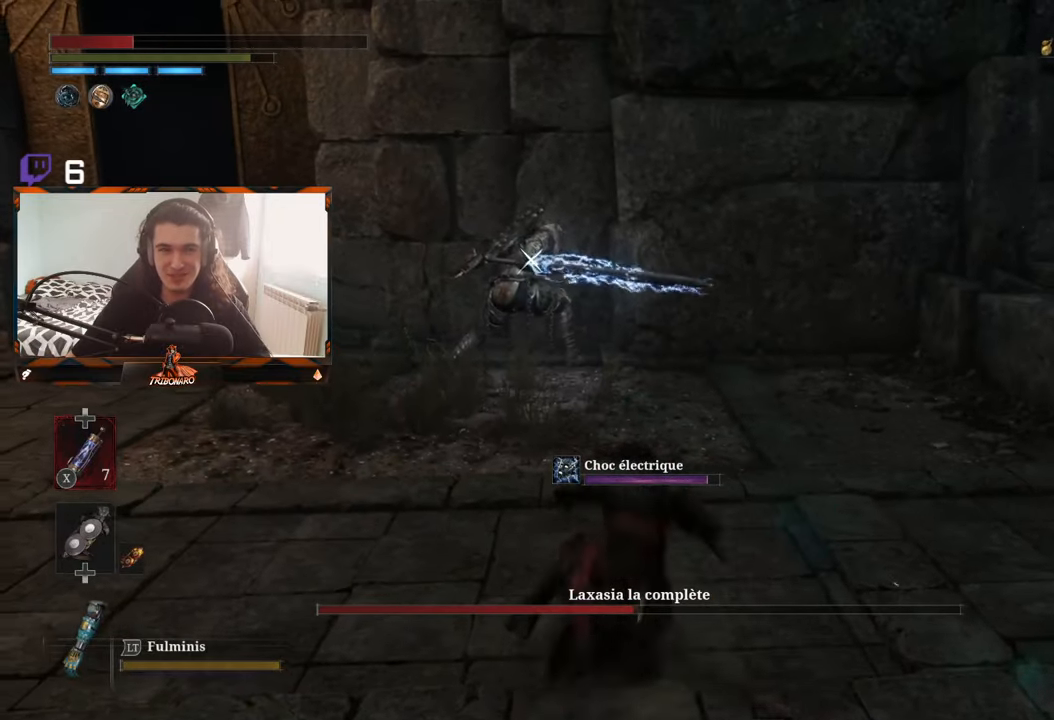
{"buttons": [], "left_stick": "up", "right_stick": "center", "events": []}
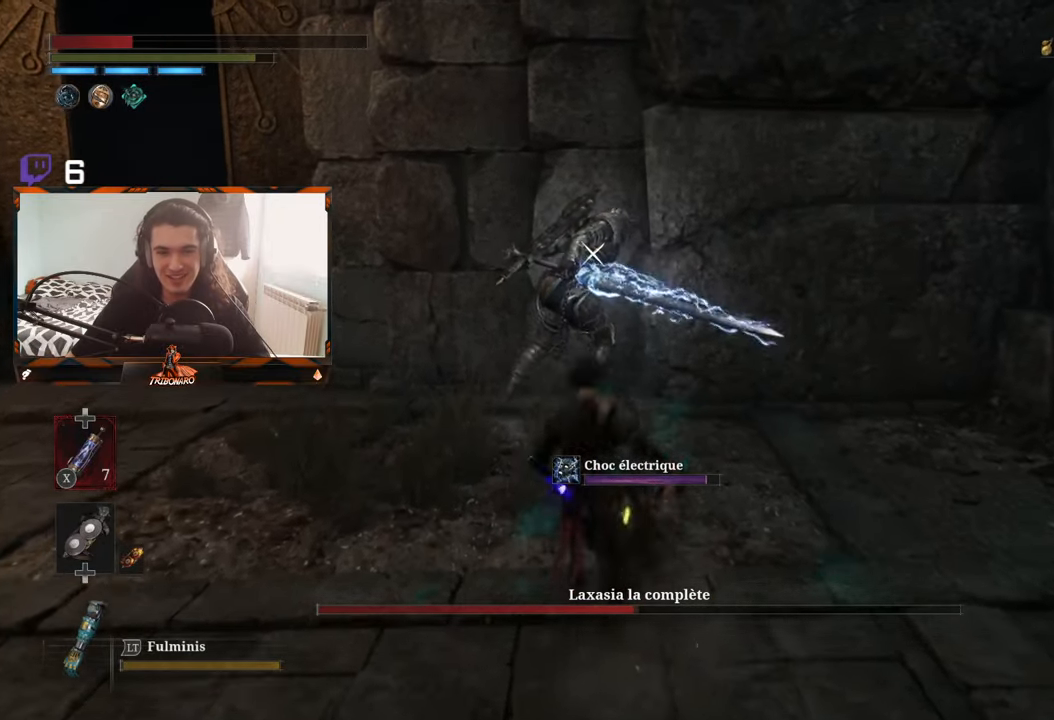
{"buttons": [], "left_stick": "up", "right_stick": "center", "events": [[16, "X", "down"], [116, "X", "up"]]}
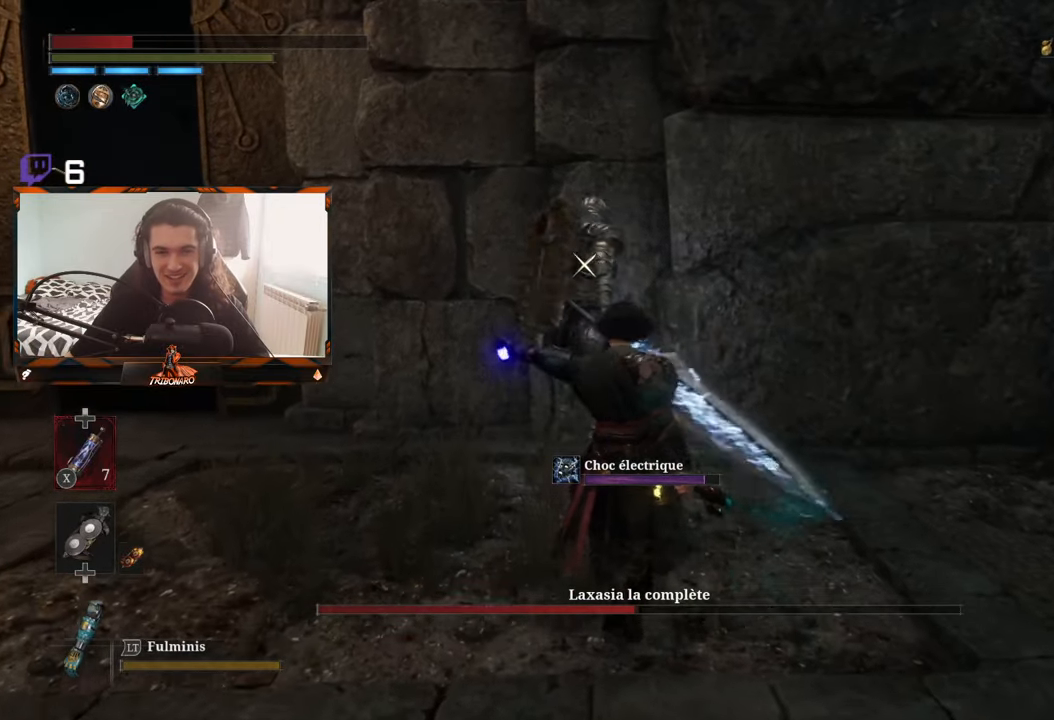
{"buttons": [], "left_stick": "up", "right_stick": "center", "events": []}
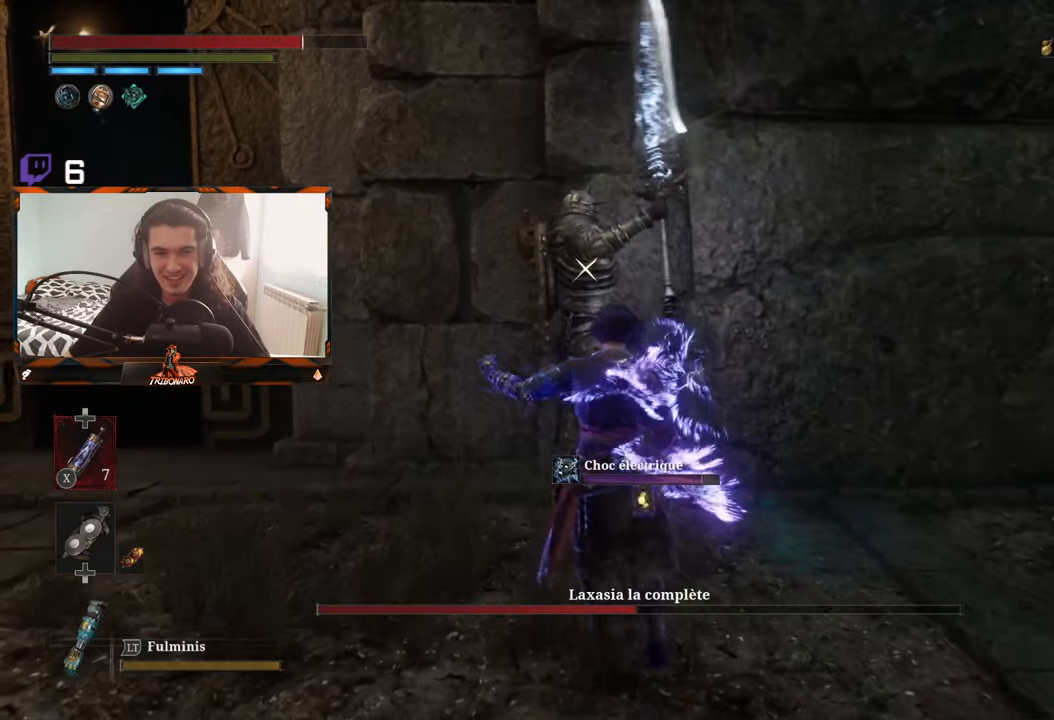
{"buttons": [], "left_stick": "up-right", "right_stick": "center", "events": [[183, "left_stick", "up-right"], [400, "R1", "down"], [483, "R1", "up"]]}
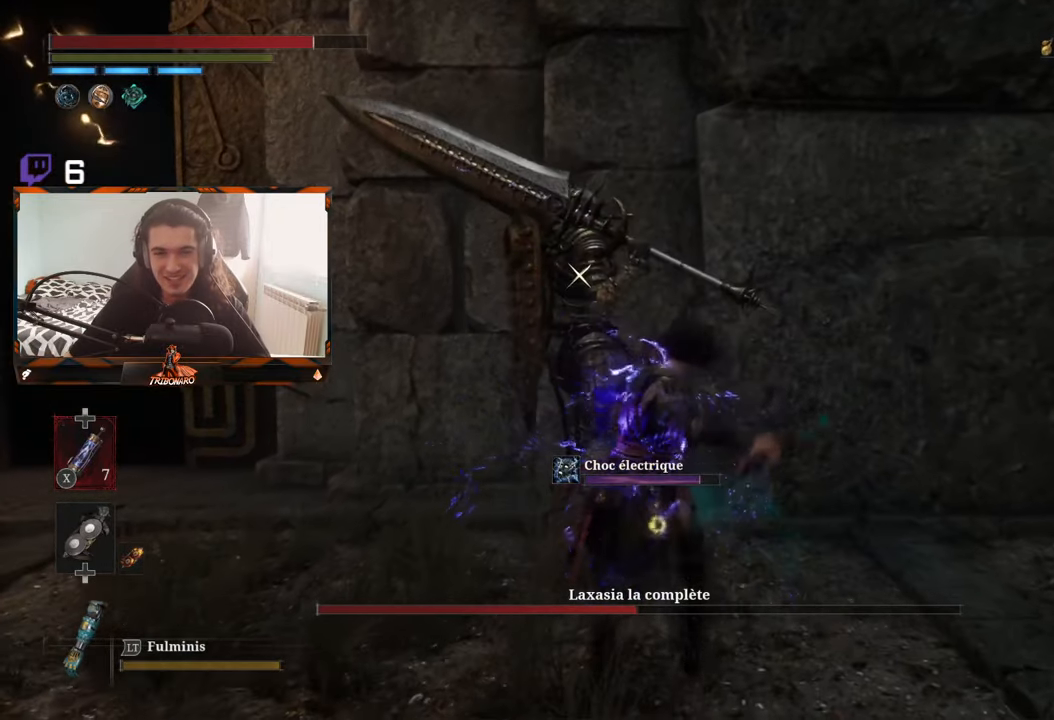
{"buttons": [], "left_stick": "center", "right_stick": "center", "events": [[66, "left_stick", "center"]]}
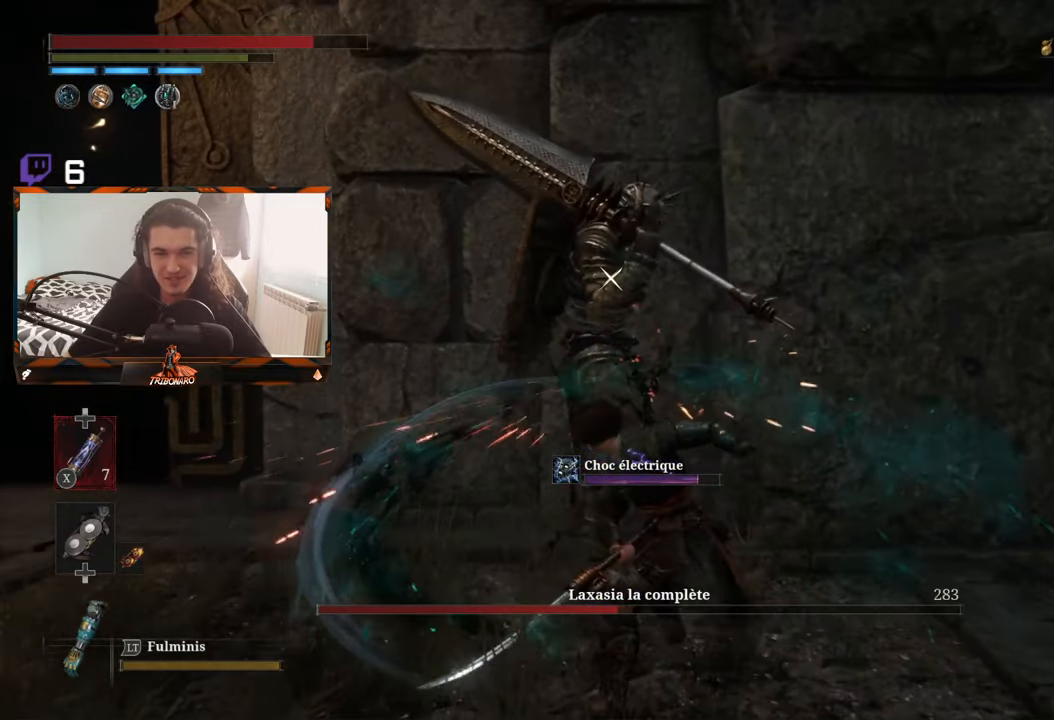
{"buttons": [], "left_stick": "center", "right_stick": "center", "events": [[116, "R1", "down"], [250, "R1", "up"]]}
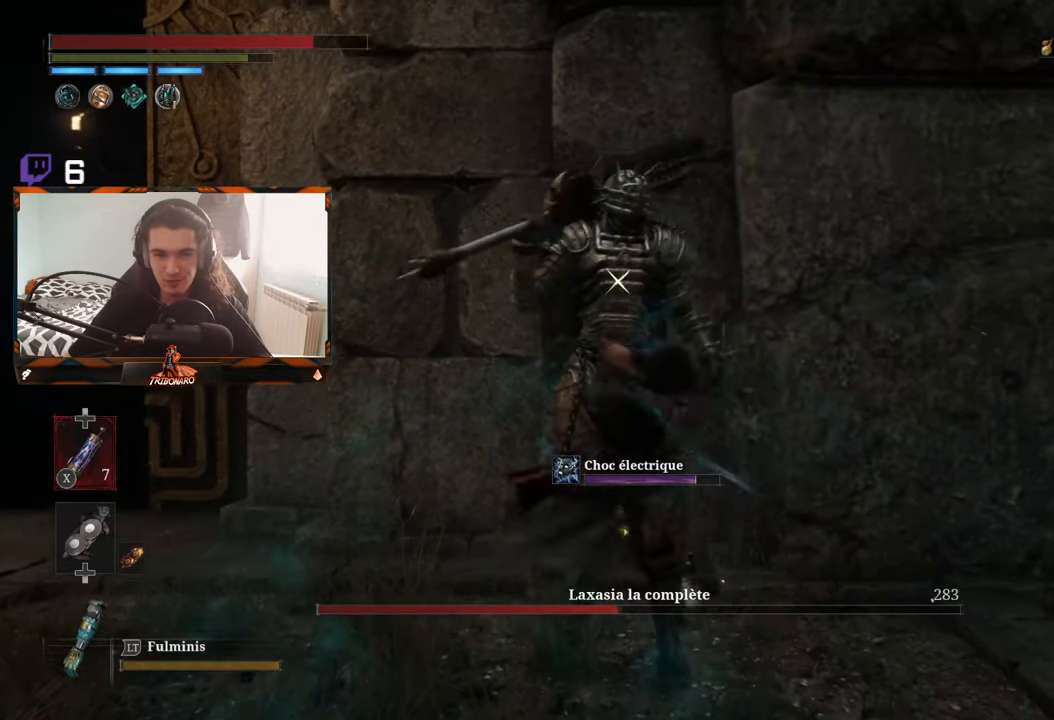
{"buttons": ["R1"], "left_stick": "center", "right_stick": "center", "events": [[400, "R1", "down"]]}
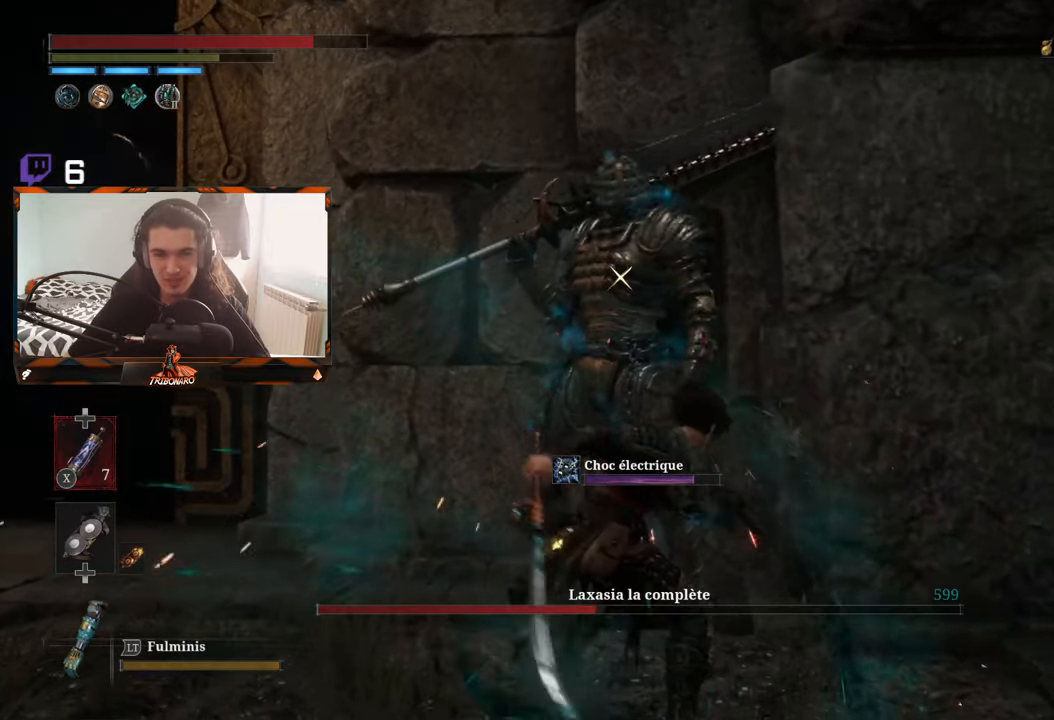
{"buttons": [], "left_stick": "center", "right_stick": "center", "events": [[33, "R1", "up"]]}
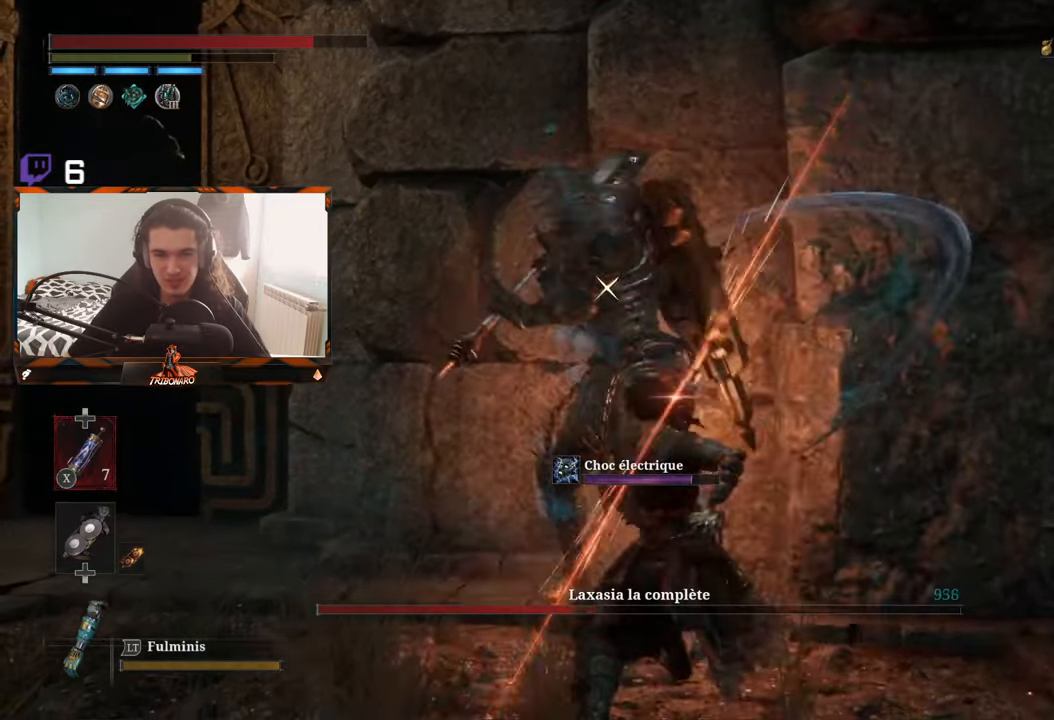
{"buttons": [], "left_stick": "center", "right_stick": "center", "events": []}
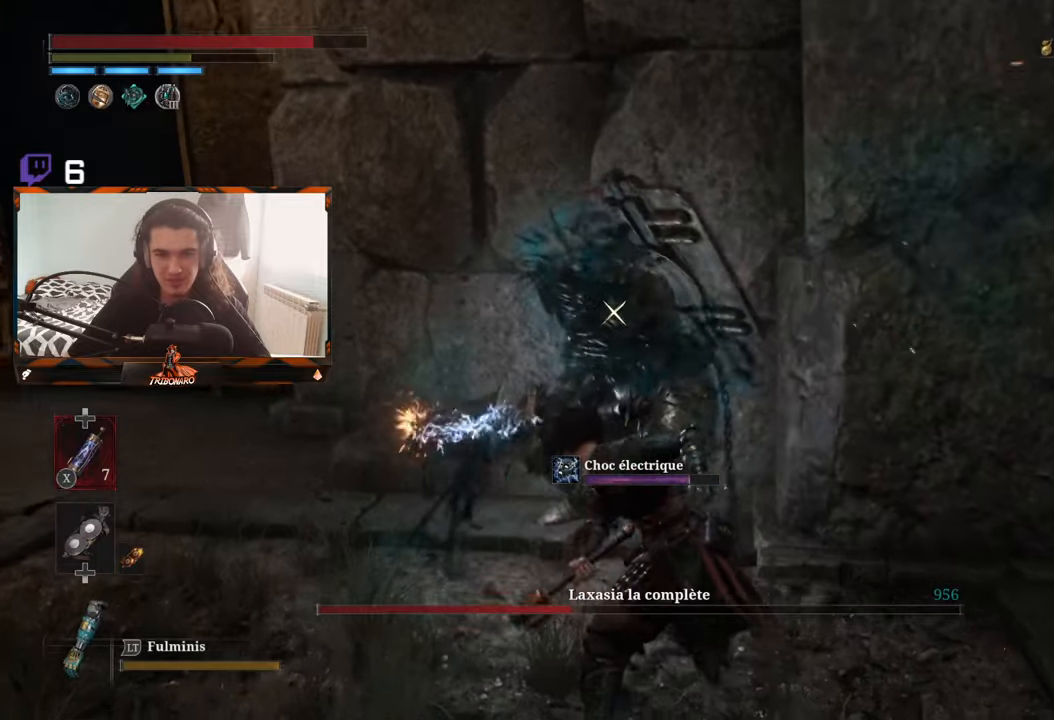
{"buttons": [], "left_stick": "right", "right_stick": "center", "events": [[150, "left_stick", "right"], [350, "B", "down"], [450, "B", "up"]]}
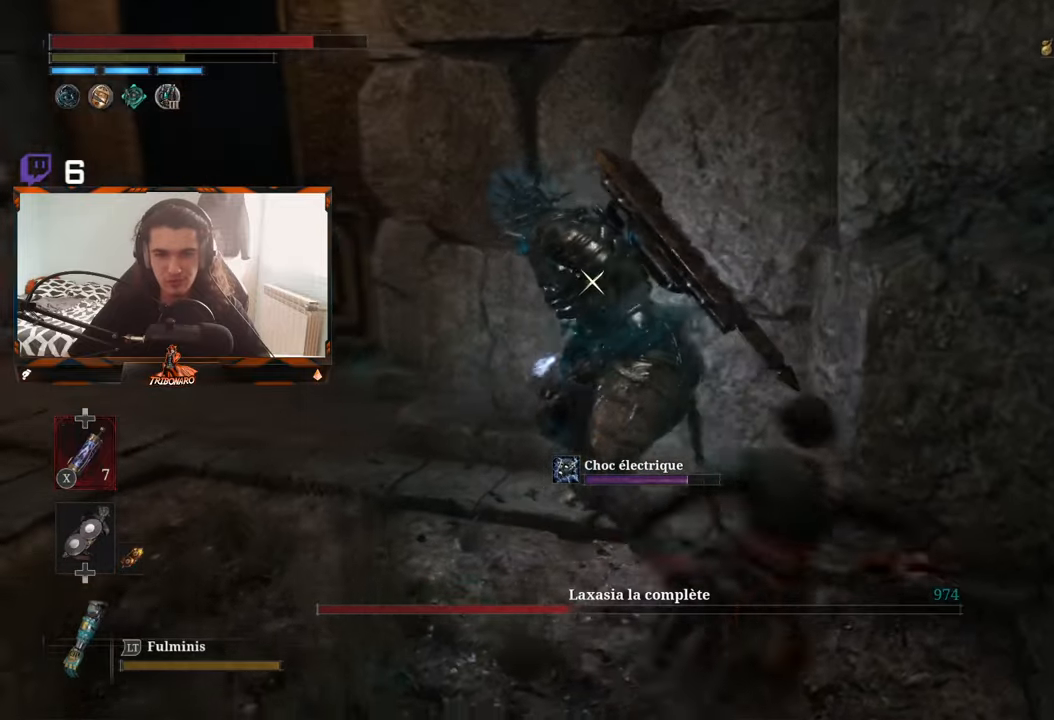
{"buttons": [], "left_stick": "up-right", "right_stick": "center", "events": [[217, "left_stick", "up-right"]]}
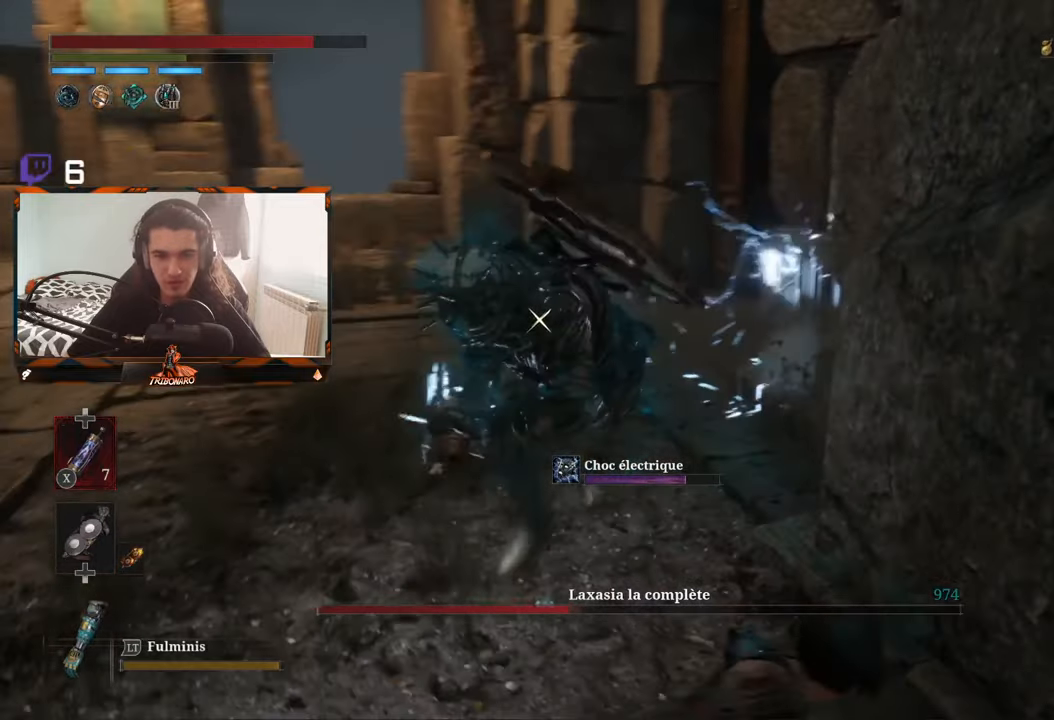
{"buttons": [], "left_stick": "up-right", "right_stick": "center", "events": [[283, "B", "down"], [400, "B", "up"]]}
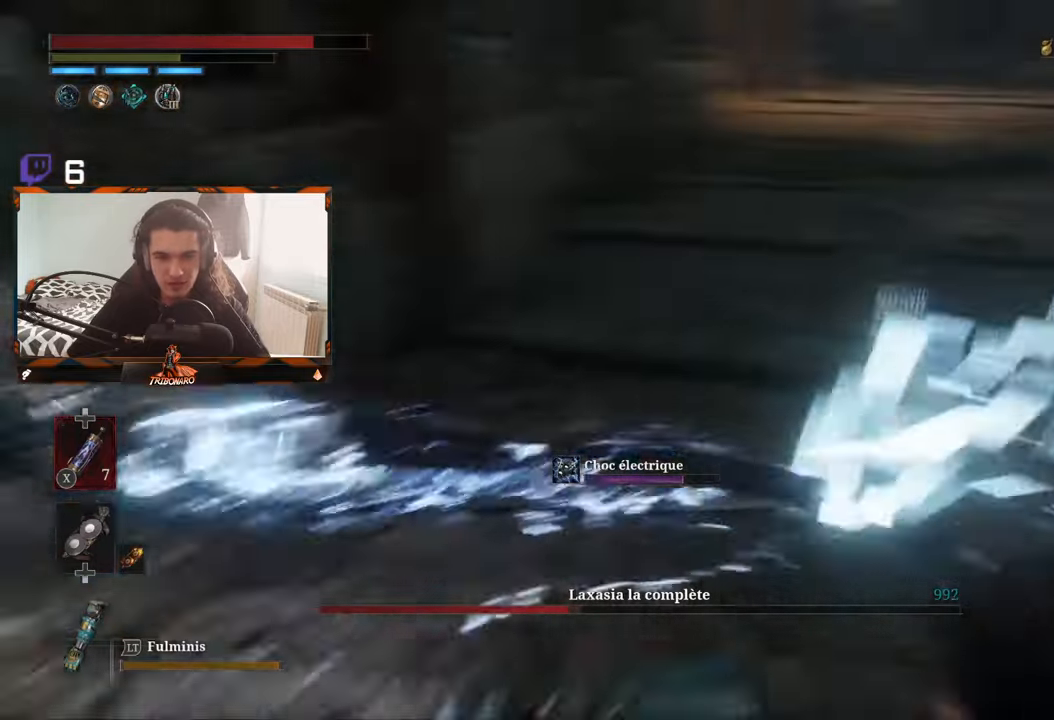
{"buttons": [], "left_stick": "down-right", "right_stick": "center", "events": [[67, "left_stick", "right"], [267, "left_stick", "down-right"]]}
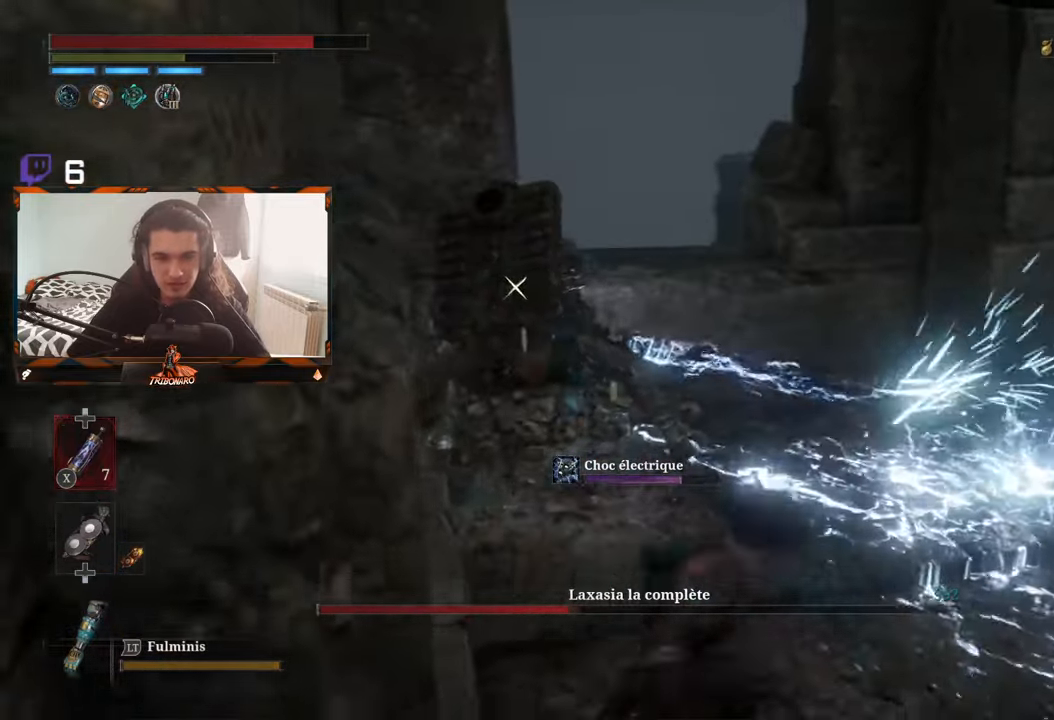
{"buttons": [], "left_stick": "up", "right_stick": "center", "events": [[267, "left_stick", "center"], [467, "left_stick", "up"]]}
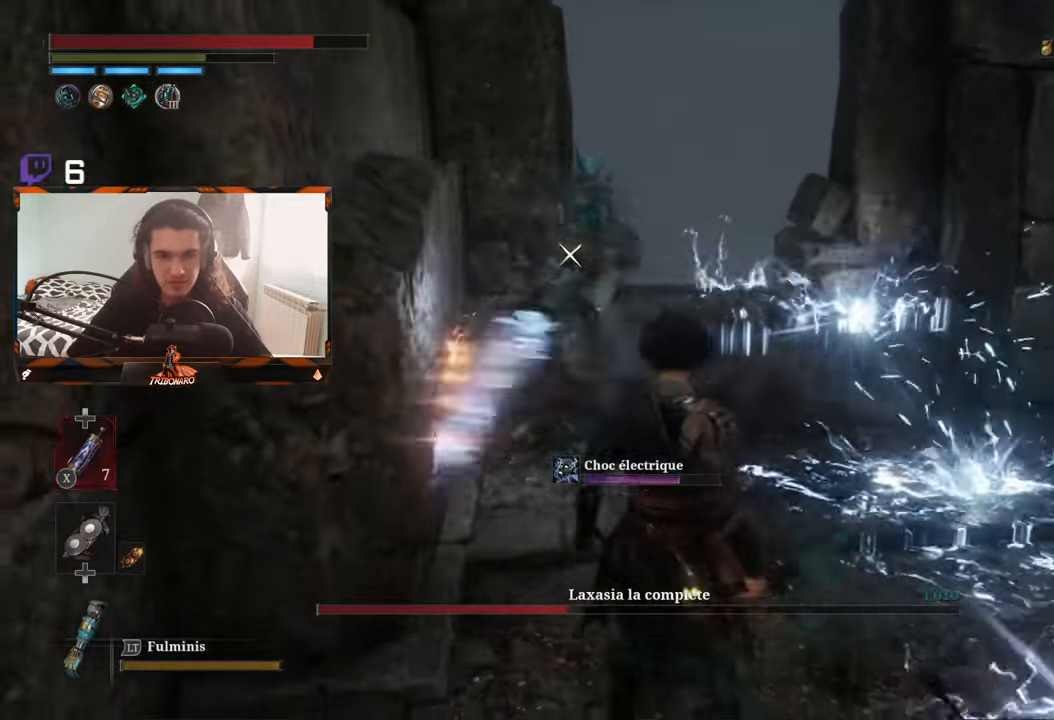
{"buttons": [], "left_stick": "center", "right_stick": "center", "events": [[100, "left_stick", "center"]]}
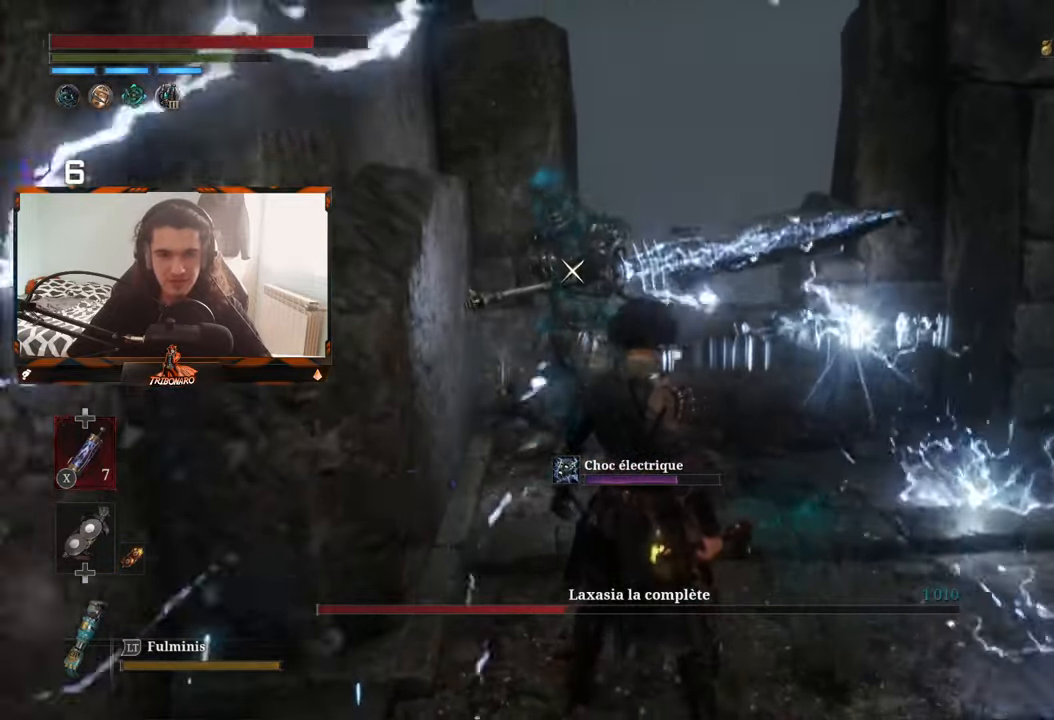
{"buttons": [], "left_stick": "up", "right_stick": "center", "events": [[50, "left_stick", "up-right"], [100, "left_stick", "right"], [283, "left_stick", "center"], [367, "left_stick", "up"]]}